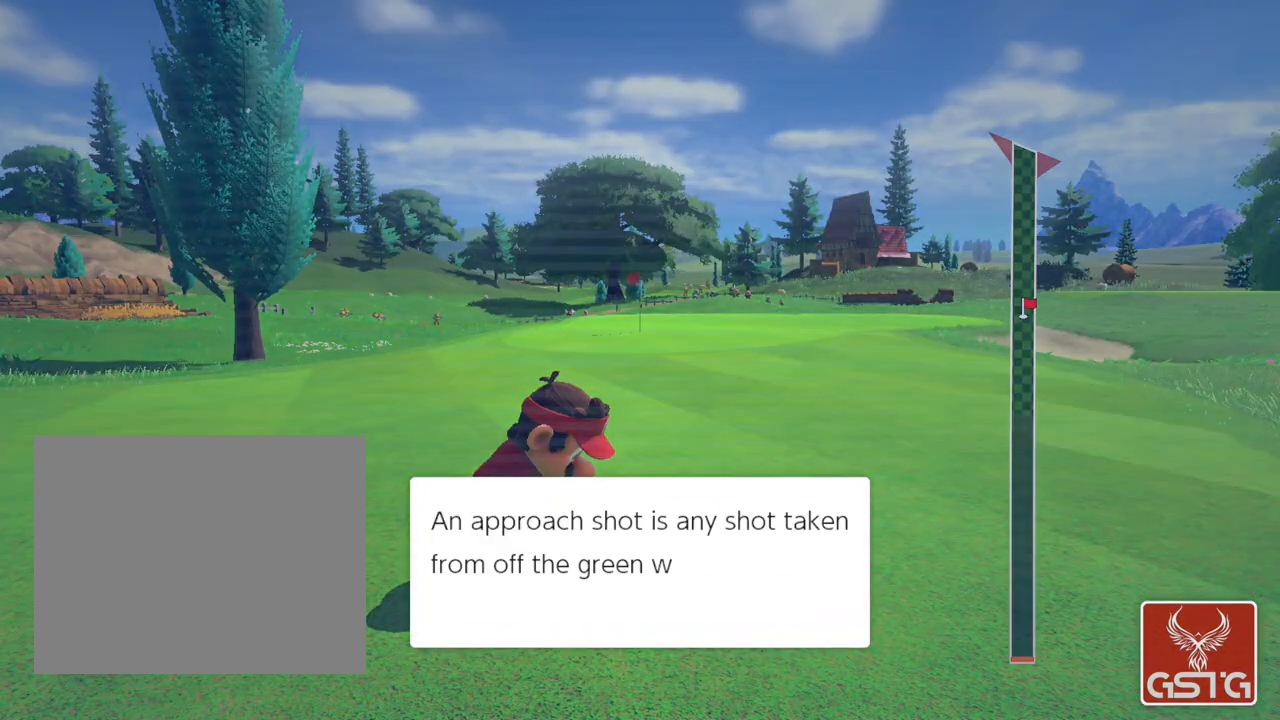
Gameplay with a controller (Nintendo layout); each line is a JSON object with the inputs held at the frame after it. "events" lists button and stick changes between this image and that frame as [ms after this image, input, new state], when the widget could be followed in between. Not read: L2 L3 R2 R3 left_stick right_stick.
{"buttons": [], "events": []}
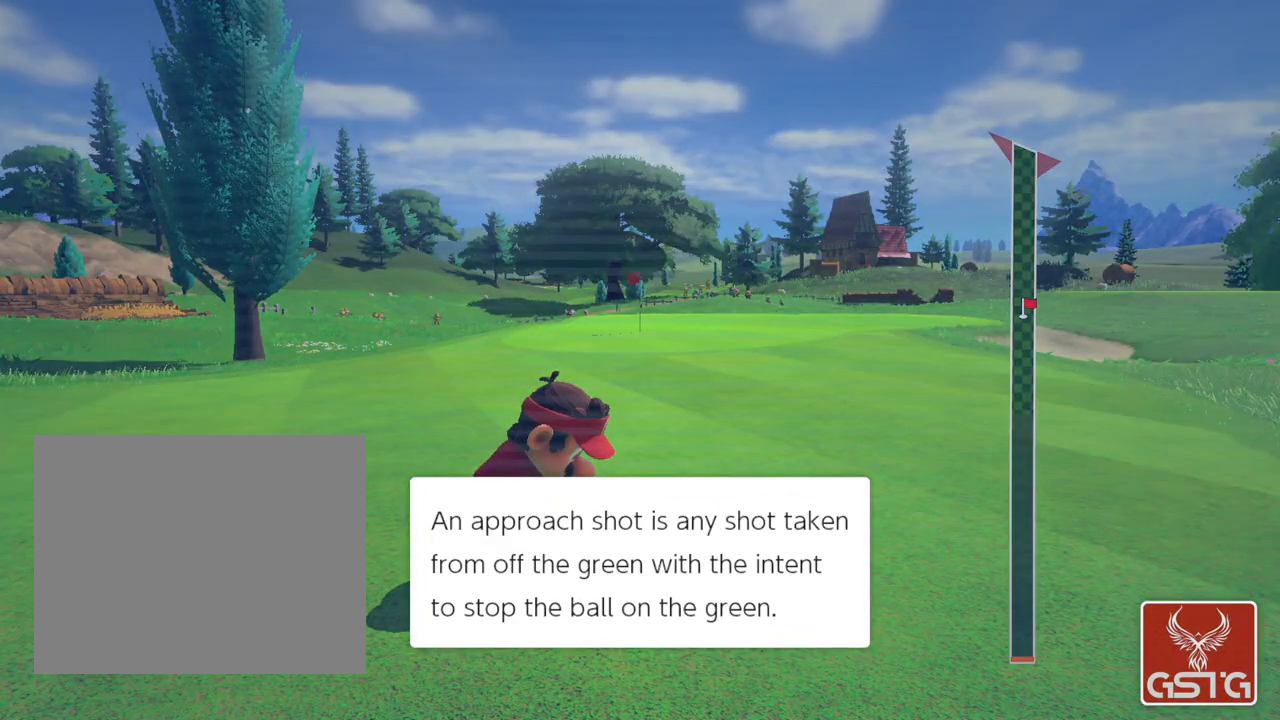
{"buttons": [], "events": []}
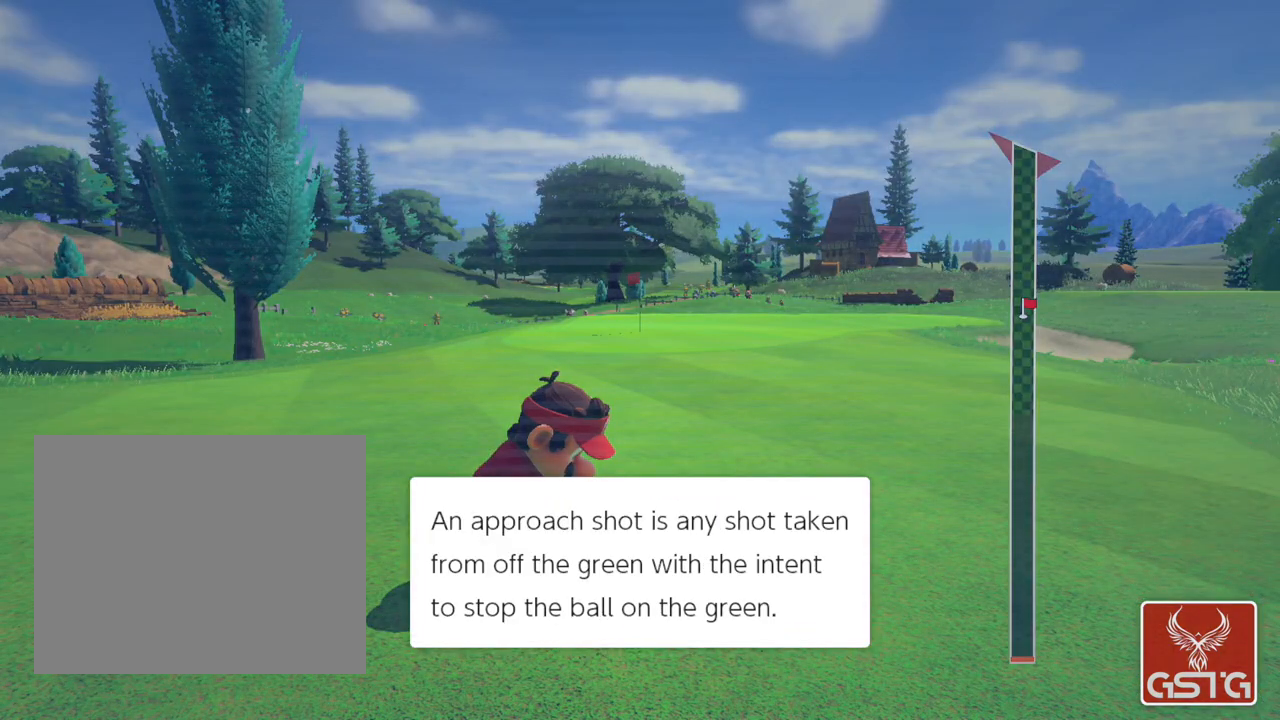
{"buttons": [], "events": []}
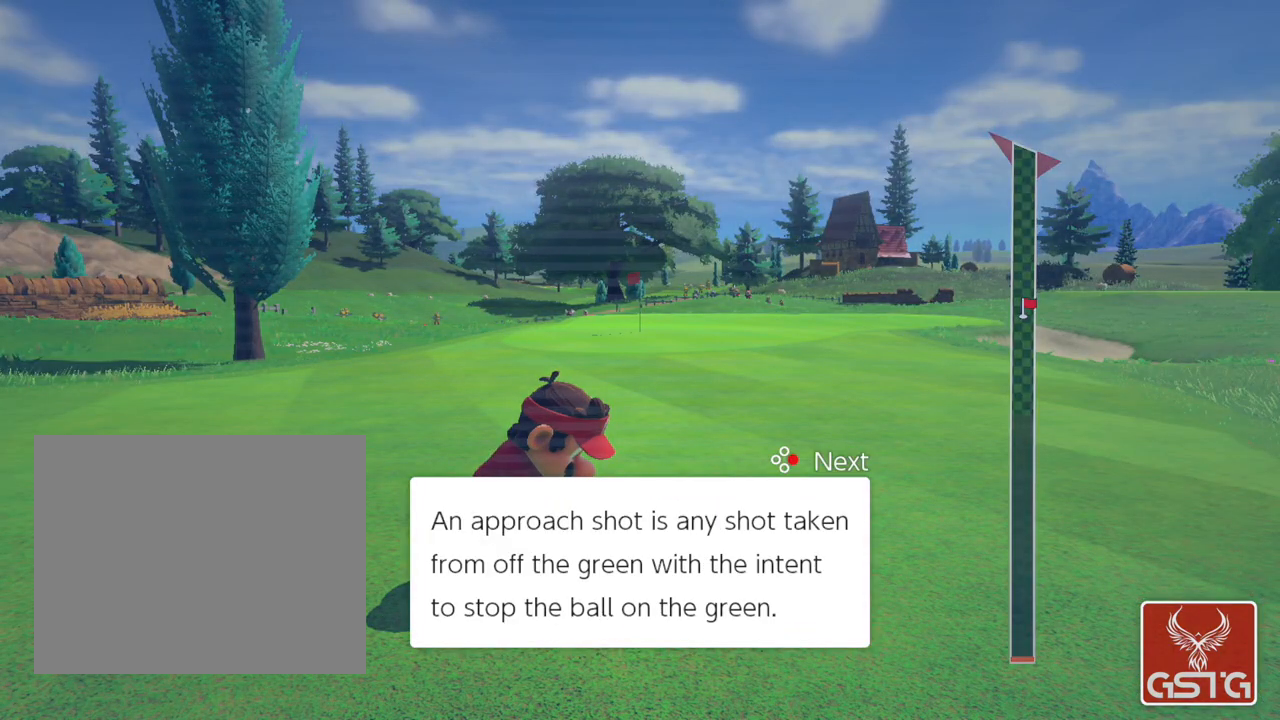
{"buttons": [], "events": []}
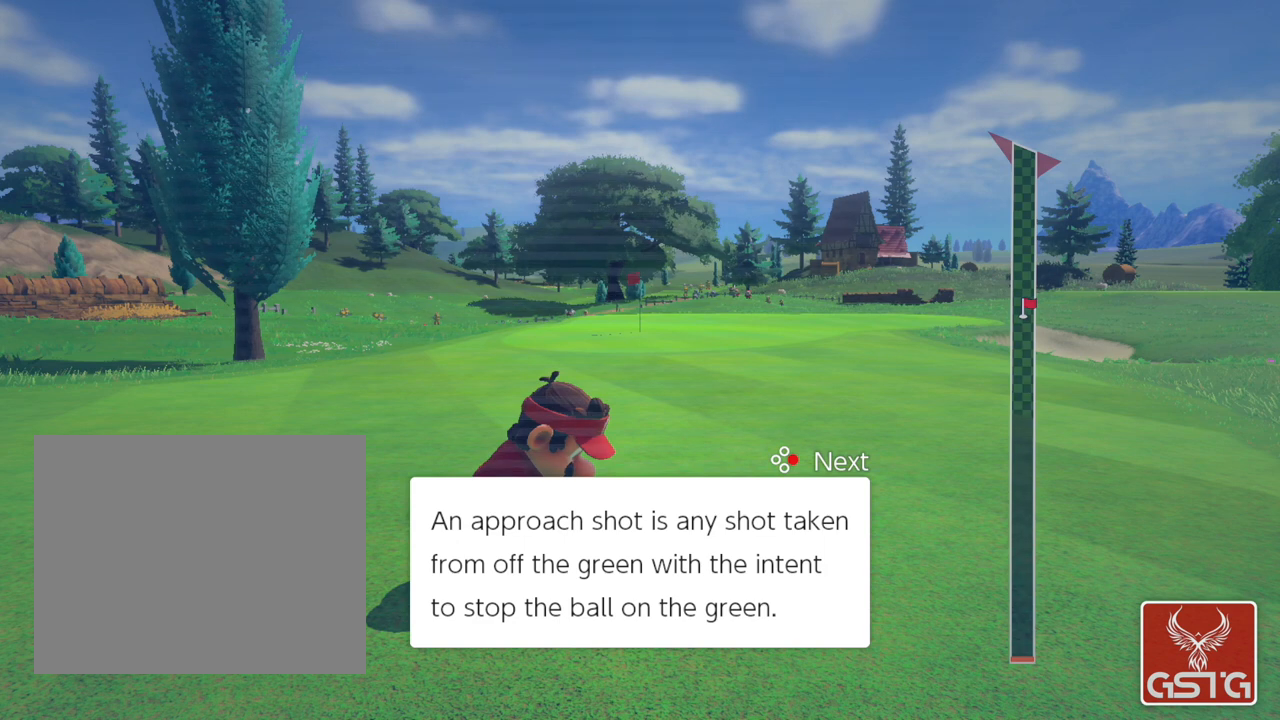
{"buttons": [], "events": []}
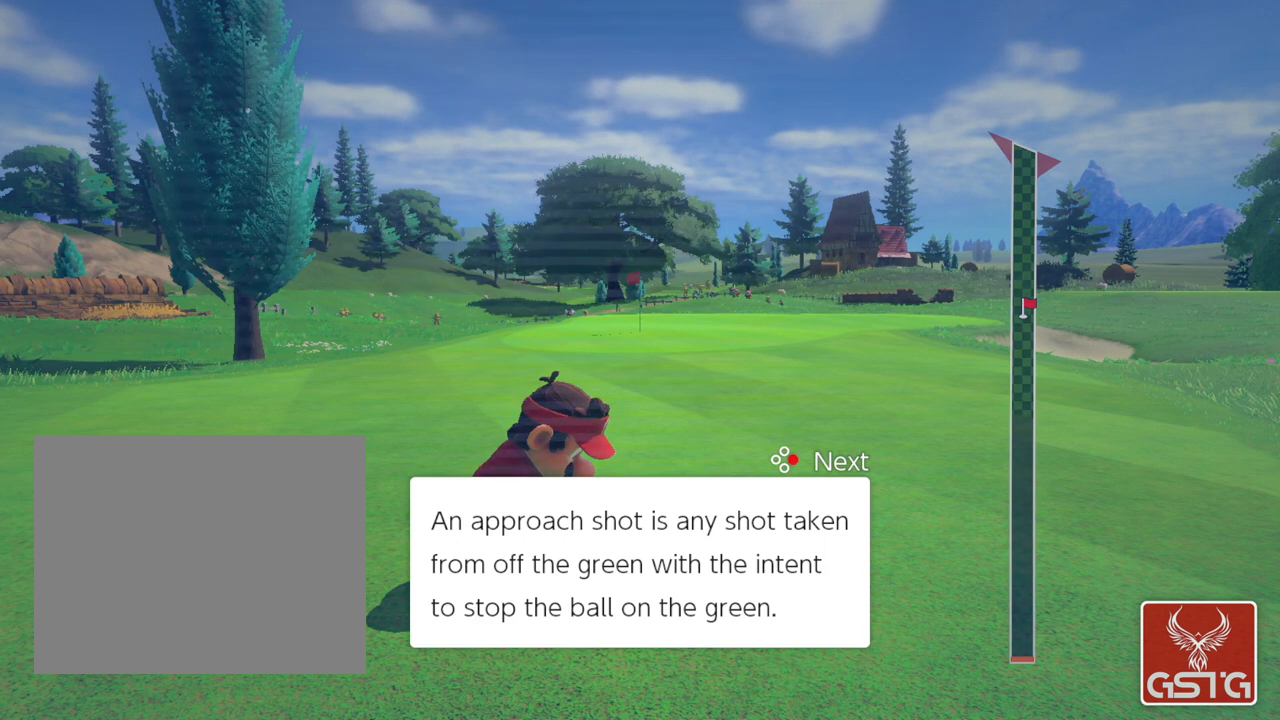
{"buttons": ["Y"], "events": [[200, "Y", "down"]]}
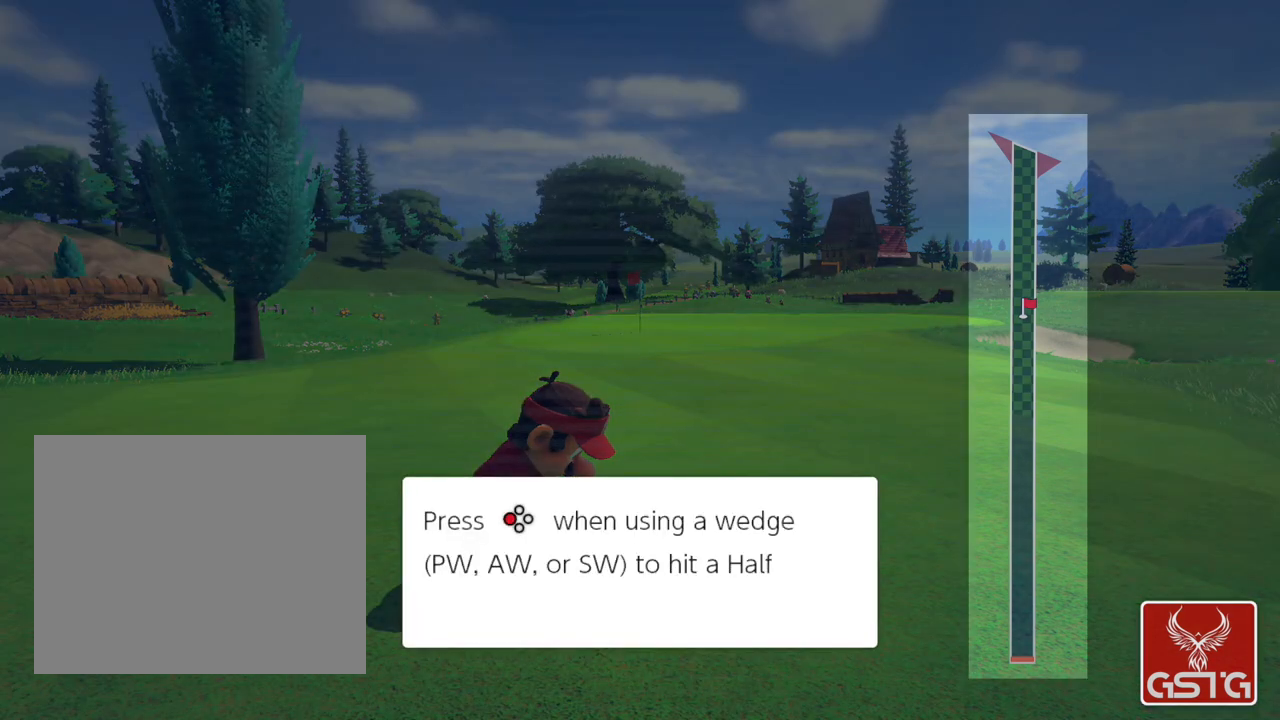
{"buttons": ["Y"], "events": []}
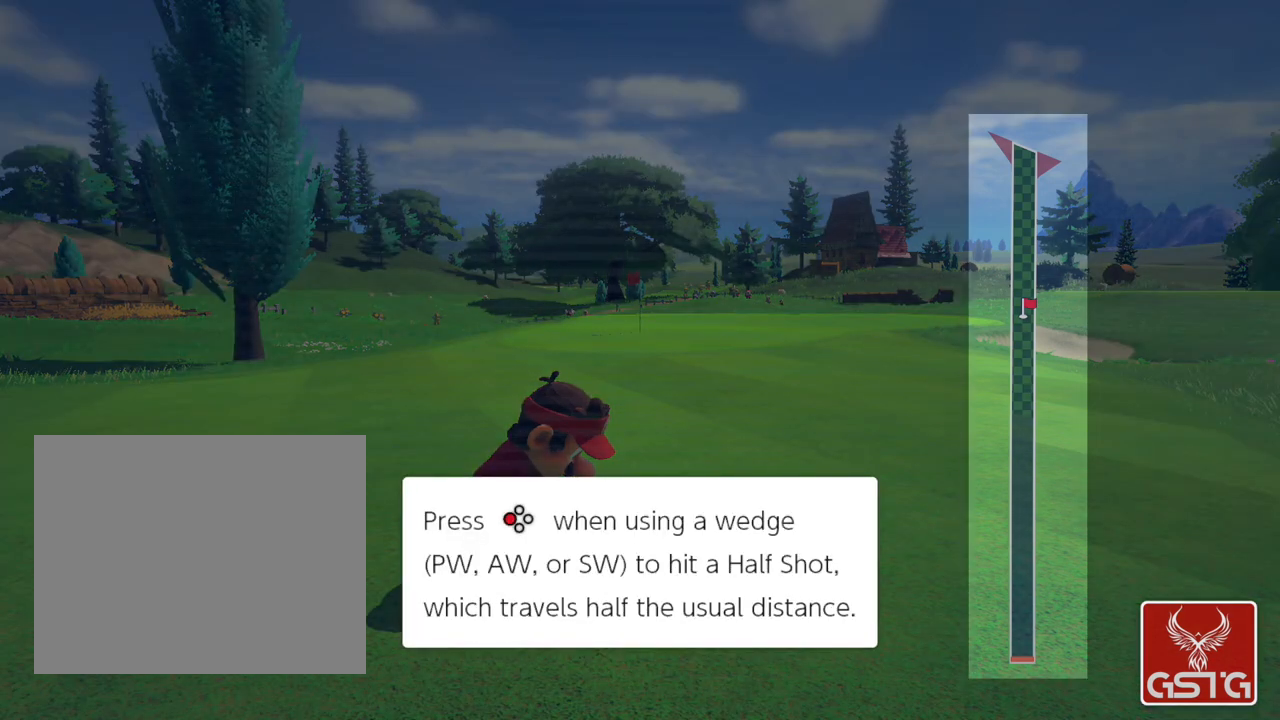
{"buttons": ["Y"], "events": []}
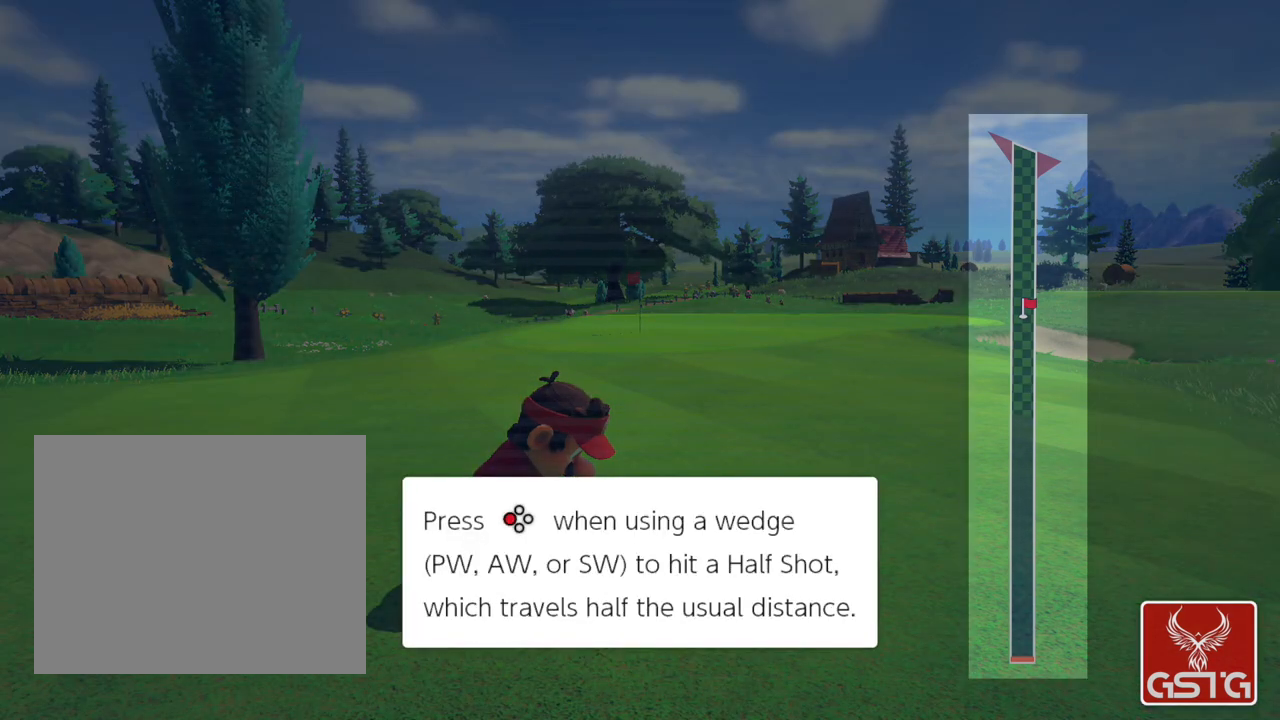
{"buttons": ["Y"], "events": []}
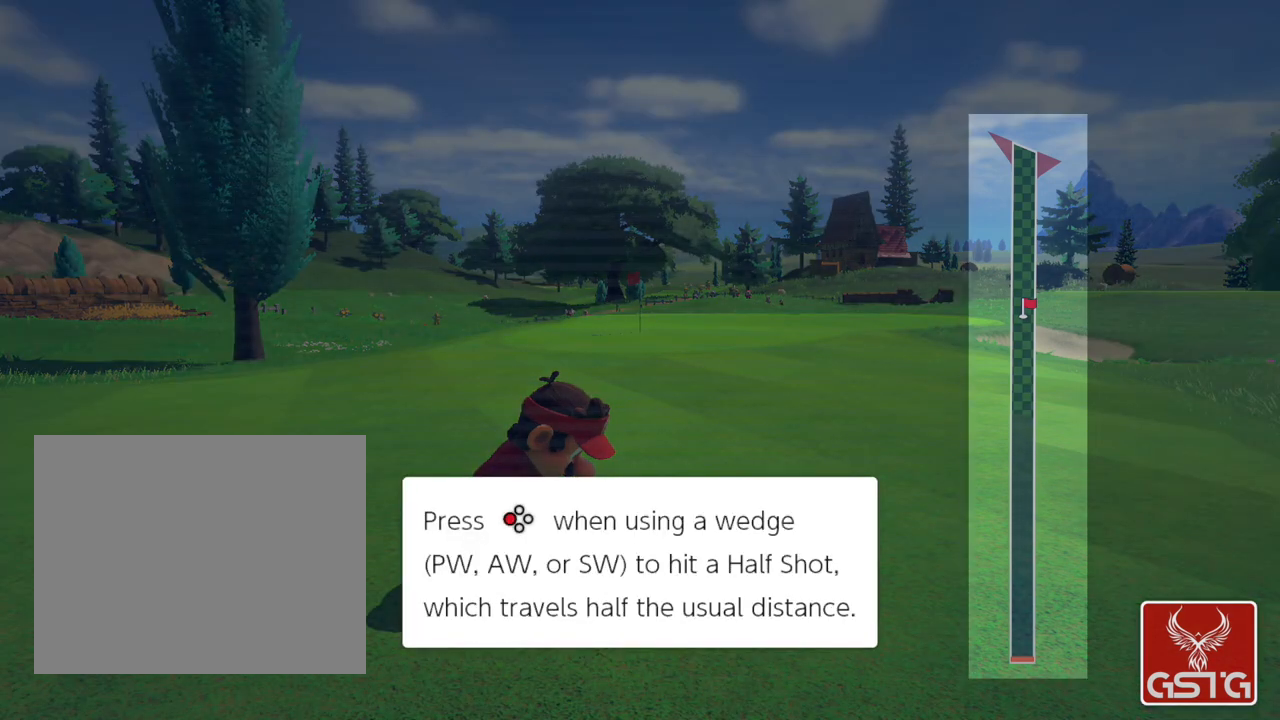
{"buttons": [], "events": [[133, "Y", "up"]]}
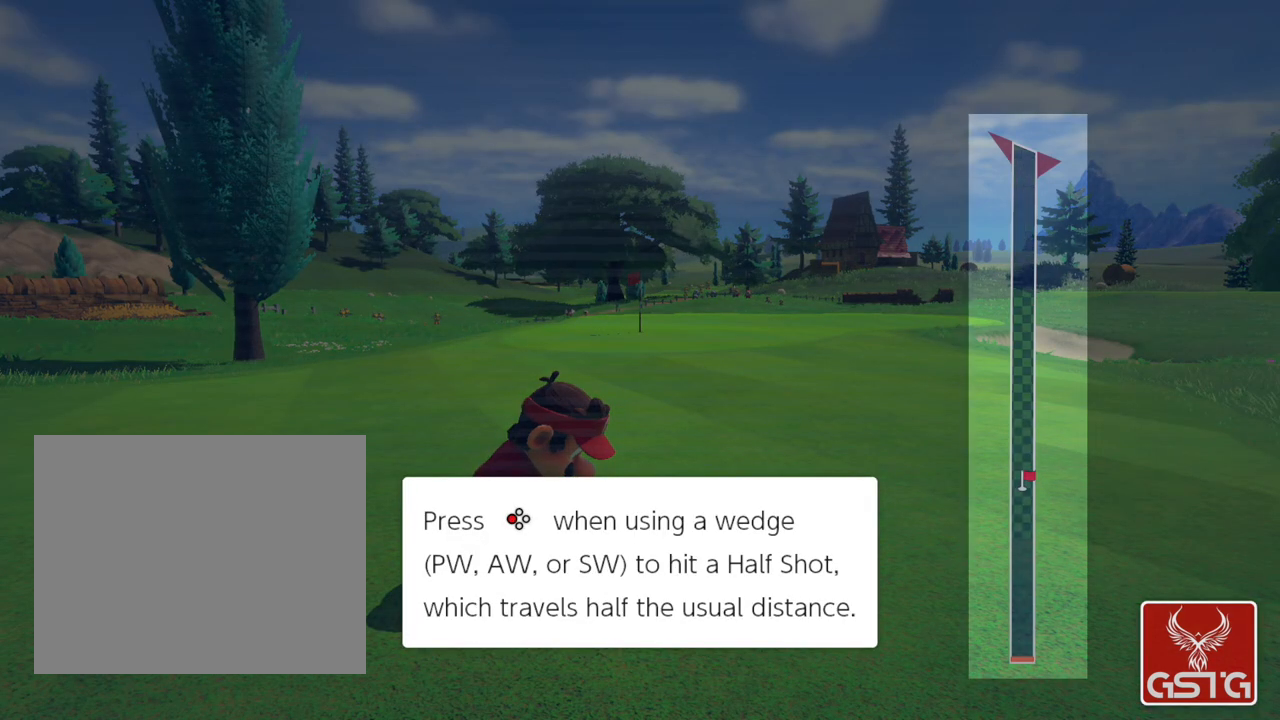
{"buttons": [], "events": []}